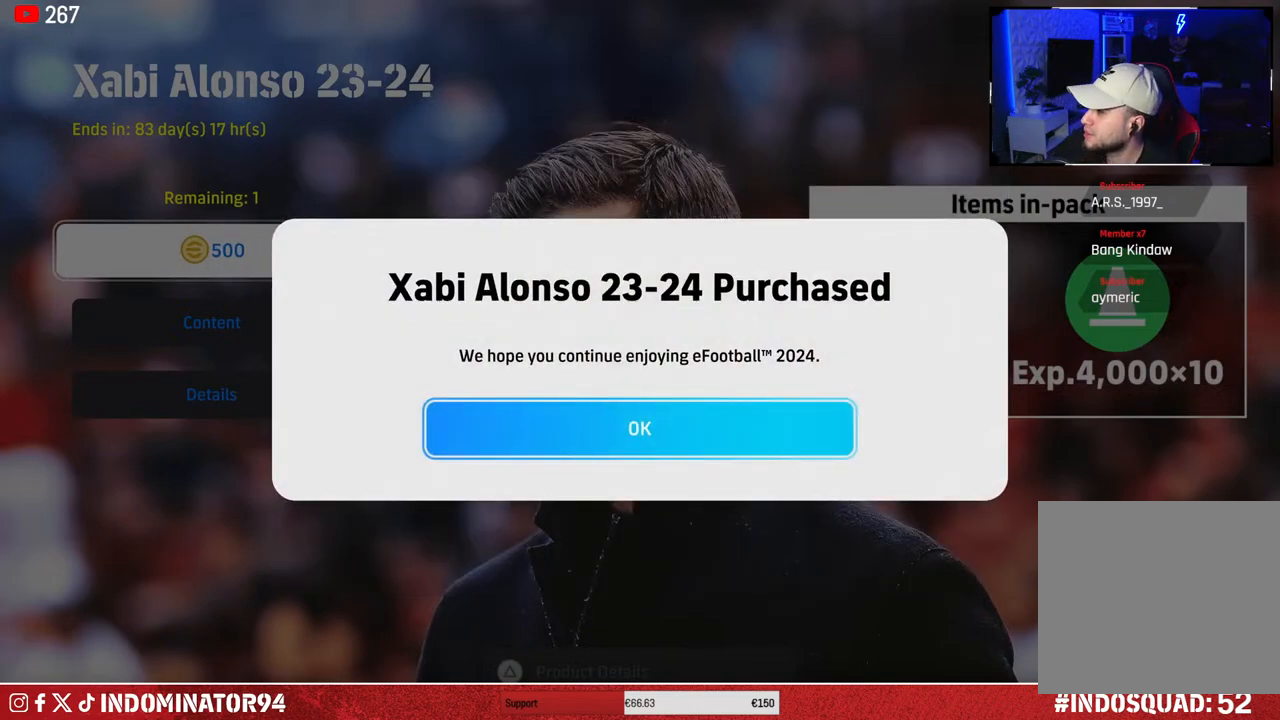
Gameplay with a controller (PlayStation layout); each line is a JSON object with the inputs held at the frame after it. "events" lists button and stick changes between this image and that frame as [ms after this image, input, new state], when the widget could be followed in between.
{"buttons": [], "left_stick": "center", "right_stick": "center", "events": []}
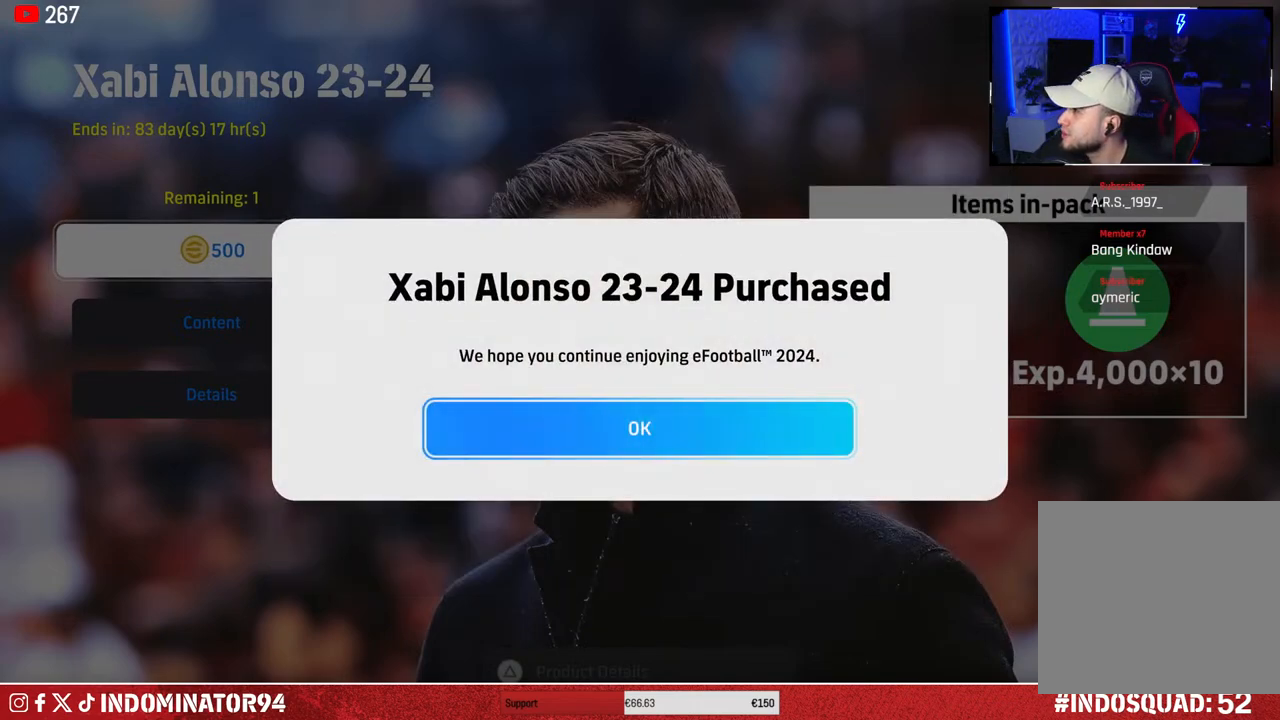
{"buttons": [], "left_stick": "center", "right_stick": "center", "events": []}
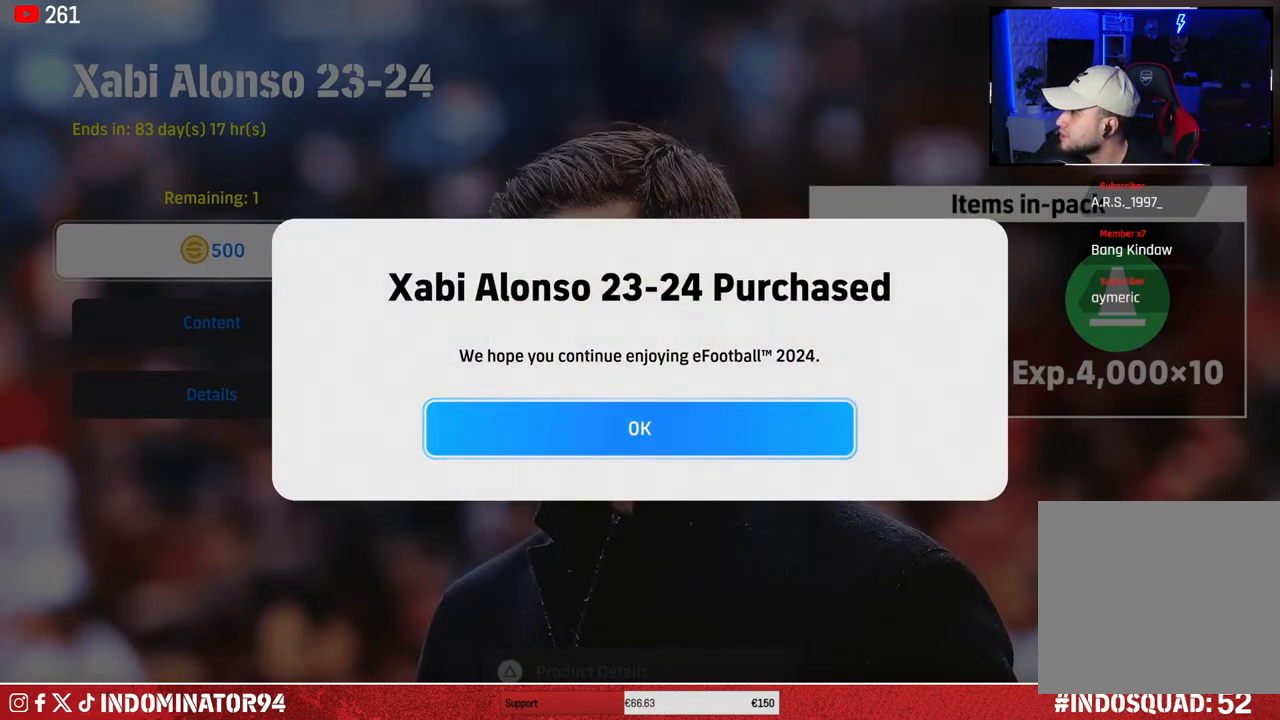
{"buttons": [], "left_stick": "center", "right_stick": "center", "events": []}
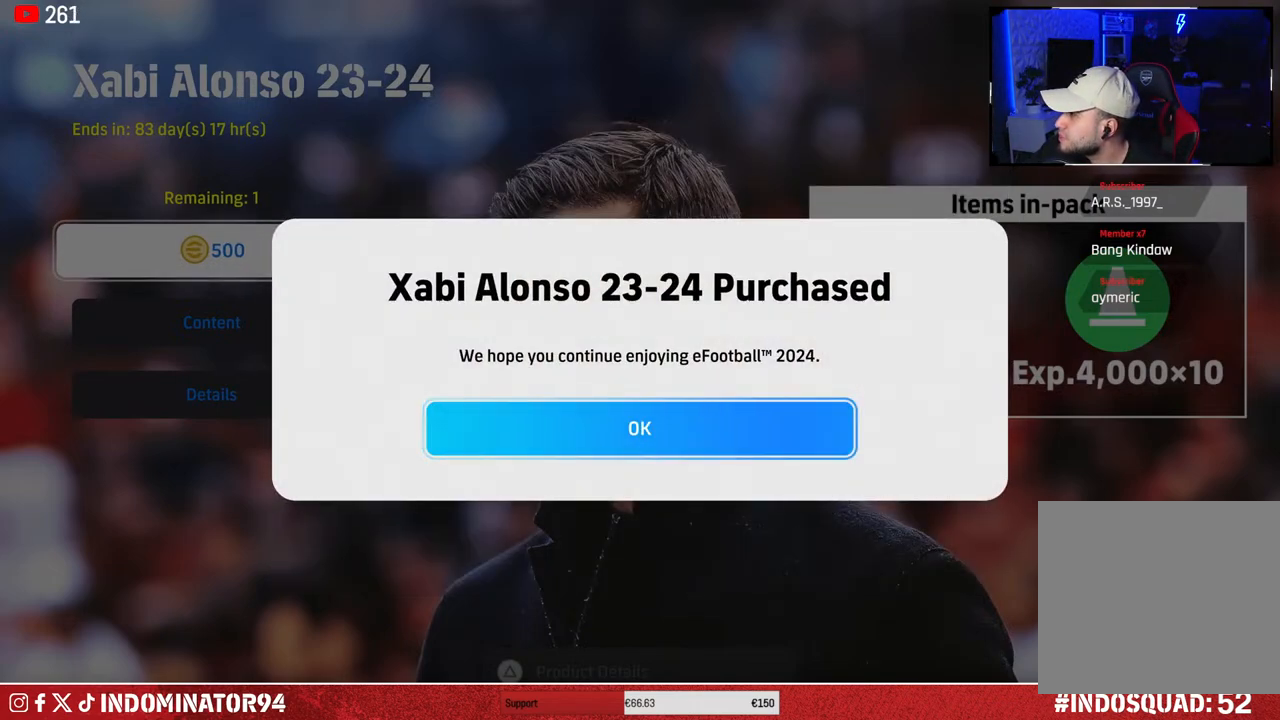
{"buttons": [], "left_stick": "center", "right_stick": "center", "events": []}
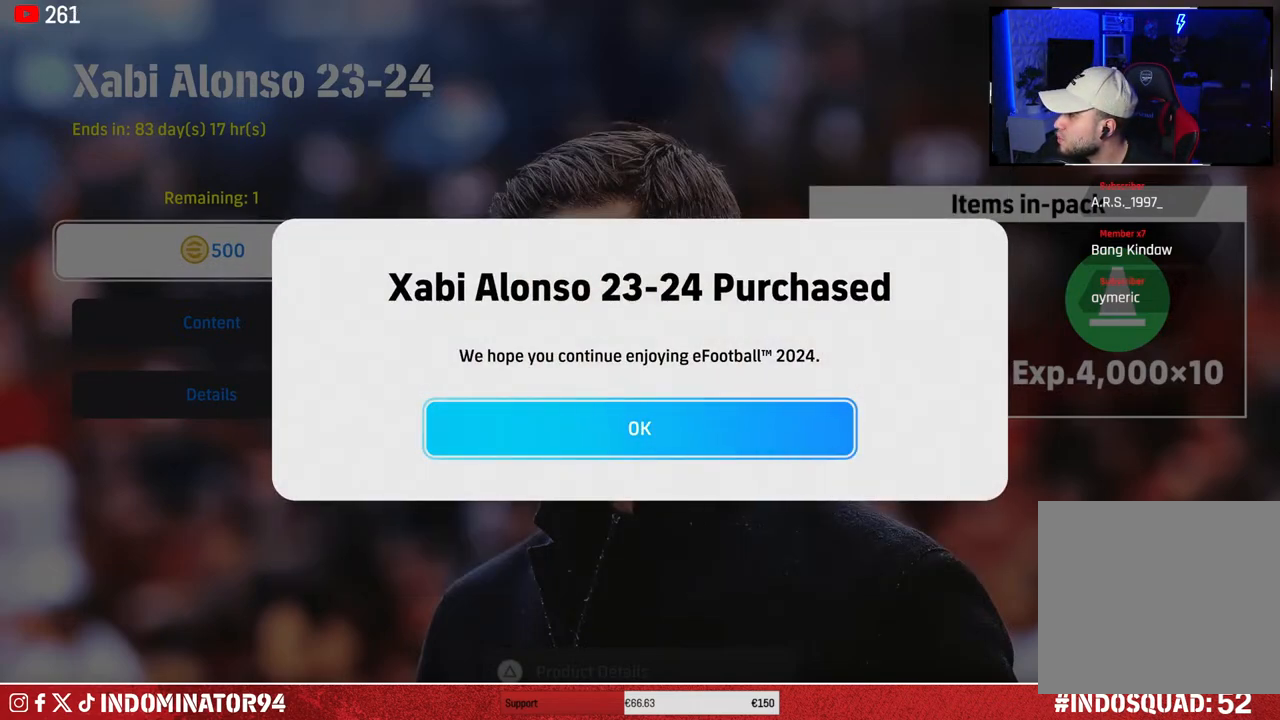
{"buttons": [], "left_stick": "center", "right_stick": "center", "events": []}
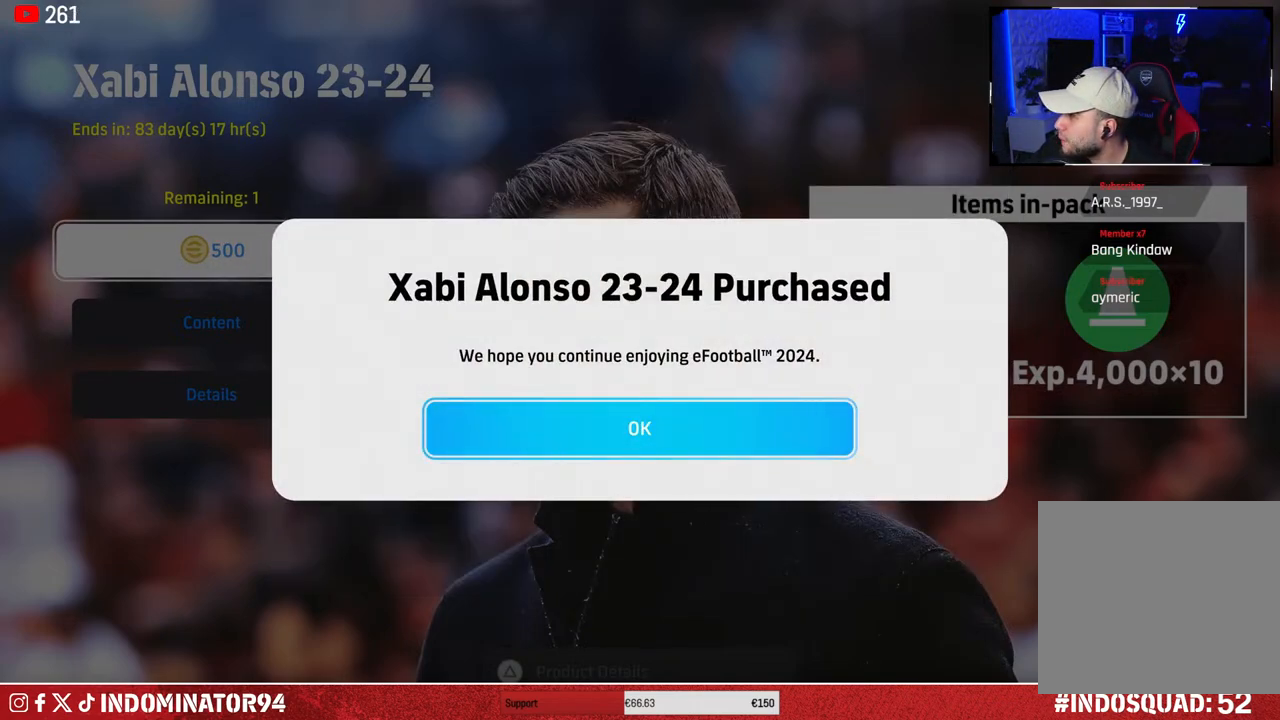
{"buttons": [], "left_stick": "center", "right_stick": "center", "events": []}
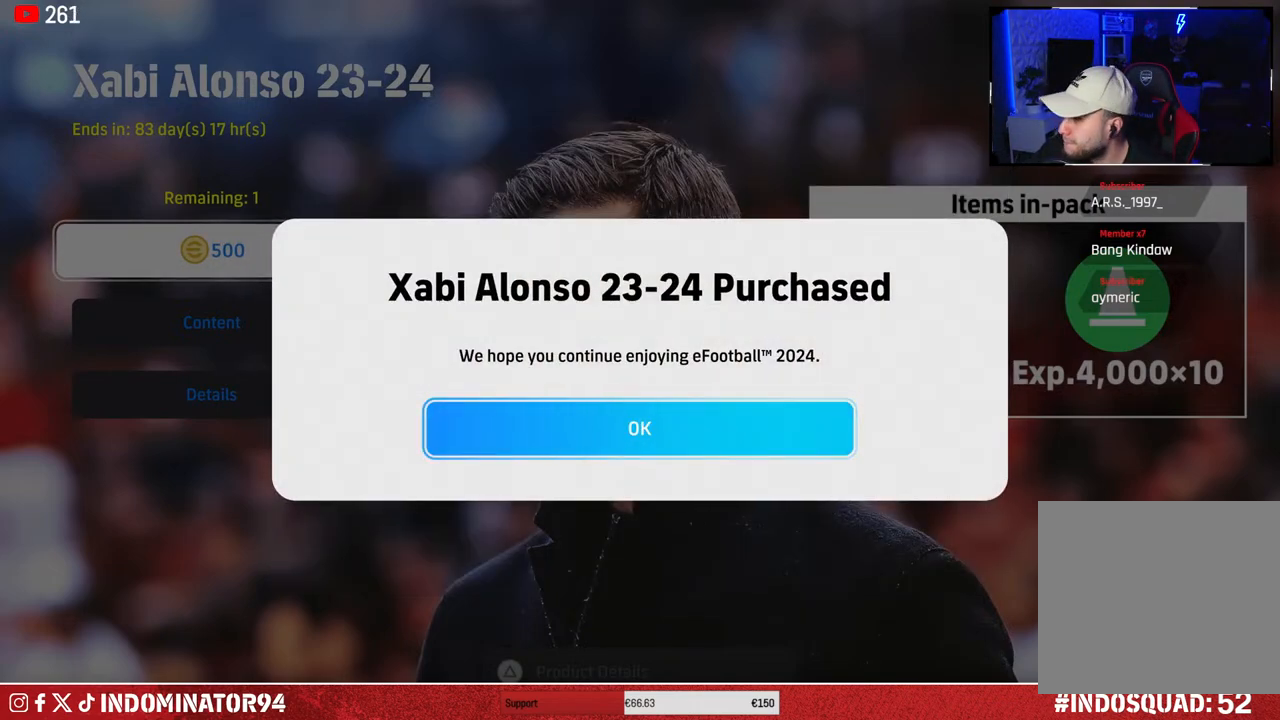
{"buttons": [], "left_stick": "center", "right_stick": "center", "events": []}
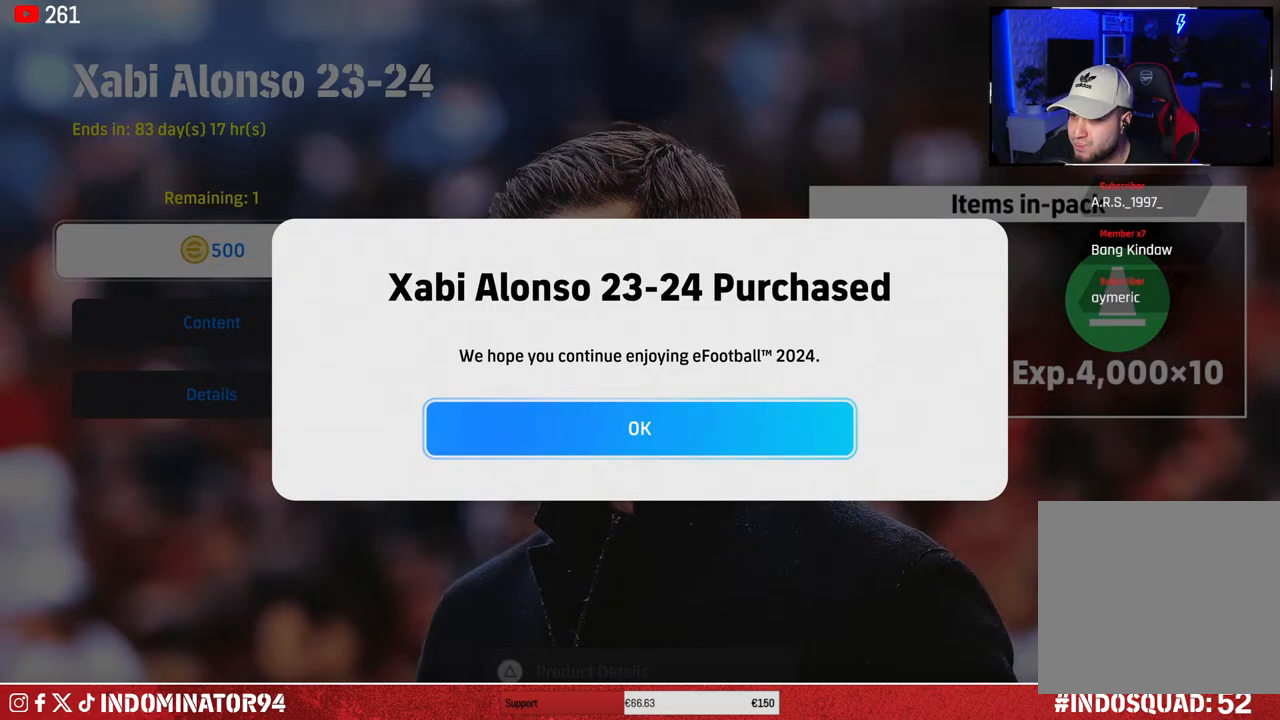
{"buttons": [], "left_stick": "center", "right_stick": "center", "events": [[183, "CROSS", "down"], [267, "CROSS", "up"]]}
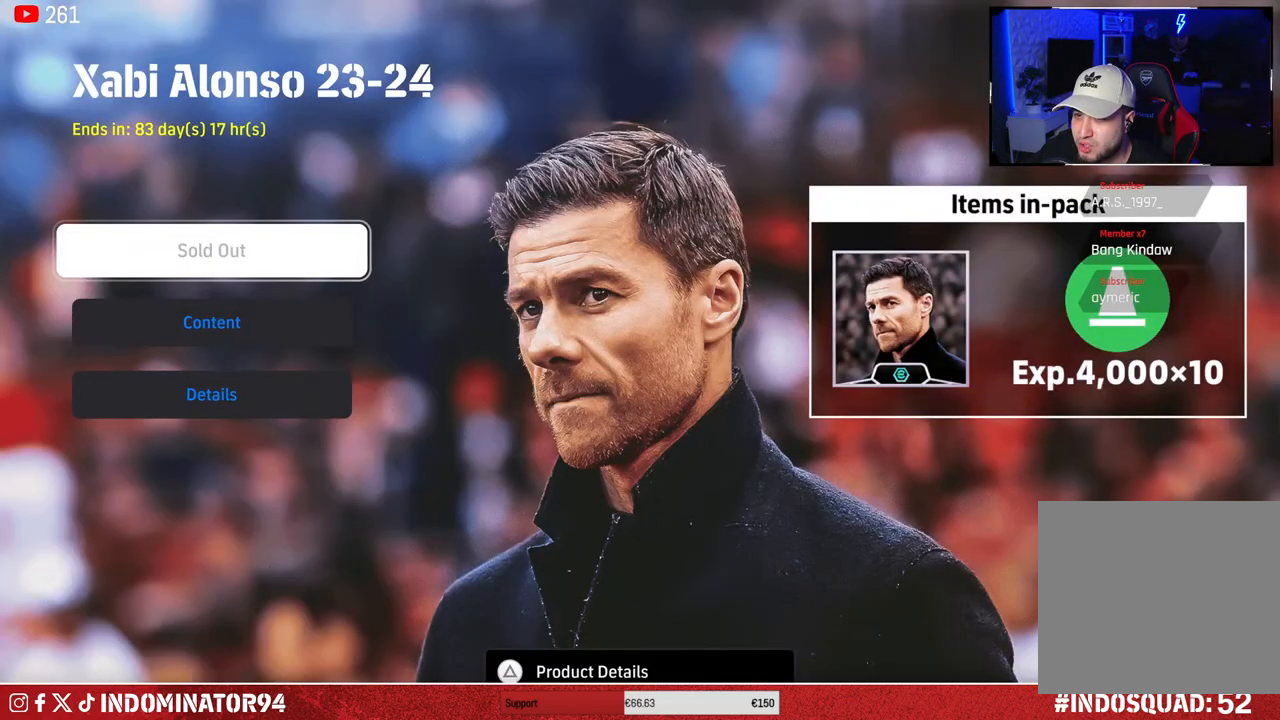
{"buttons": [], "left_stick": "center", "right_stick": "center", "events": []}
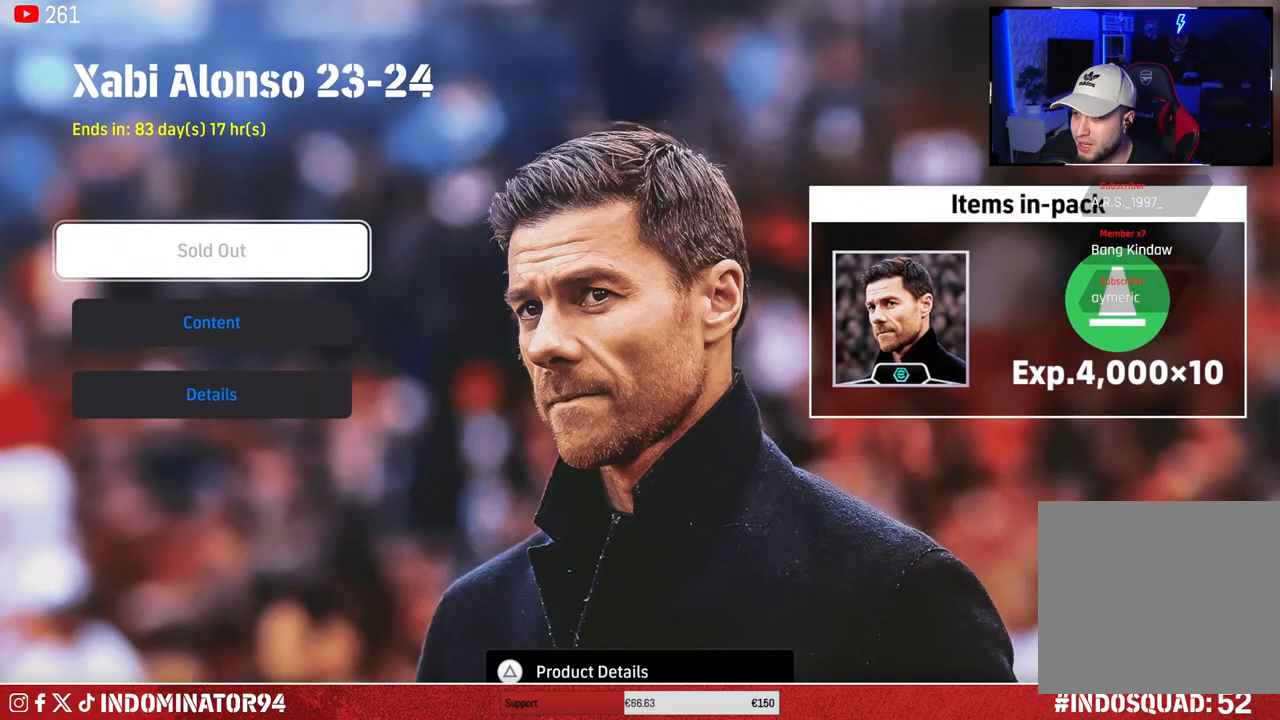
{"buttons": [], "left_stick": "center", "right_stick": "center", "events": []}
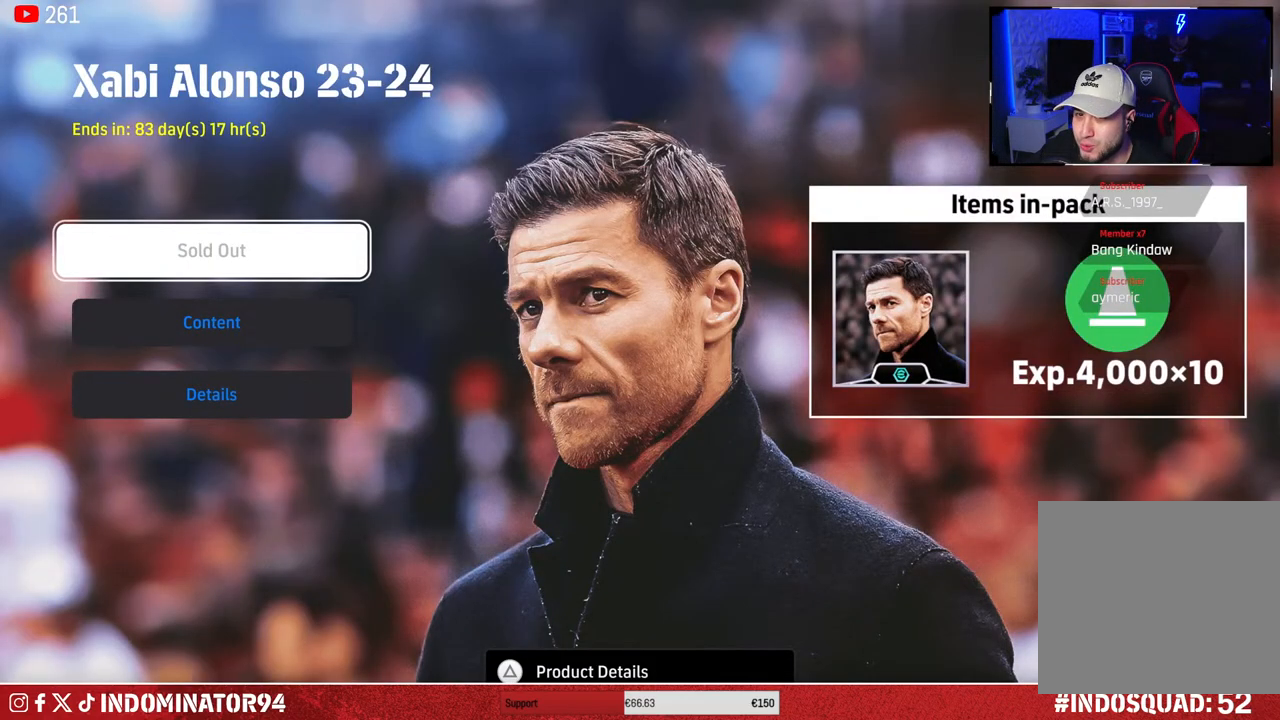
{"buttons": [], "left_stick": "center", "right_stick": "center", "events": [[300, "left_stick", "down-left"], [450, "left_stick", "center"]]}
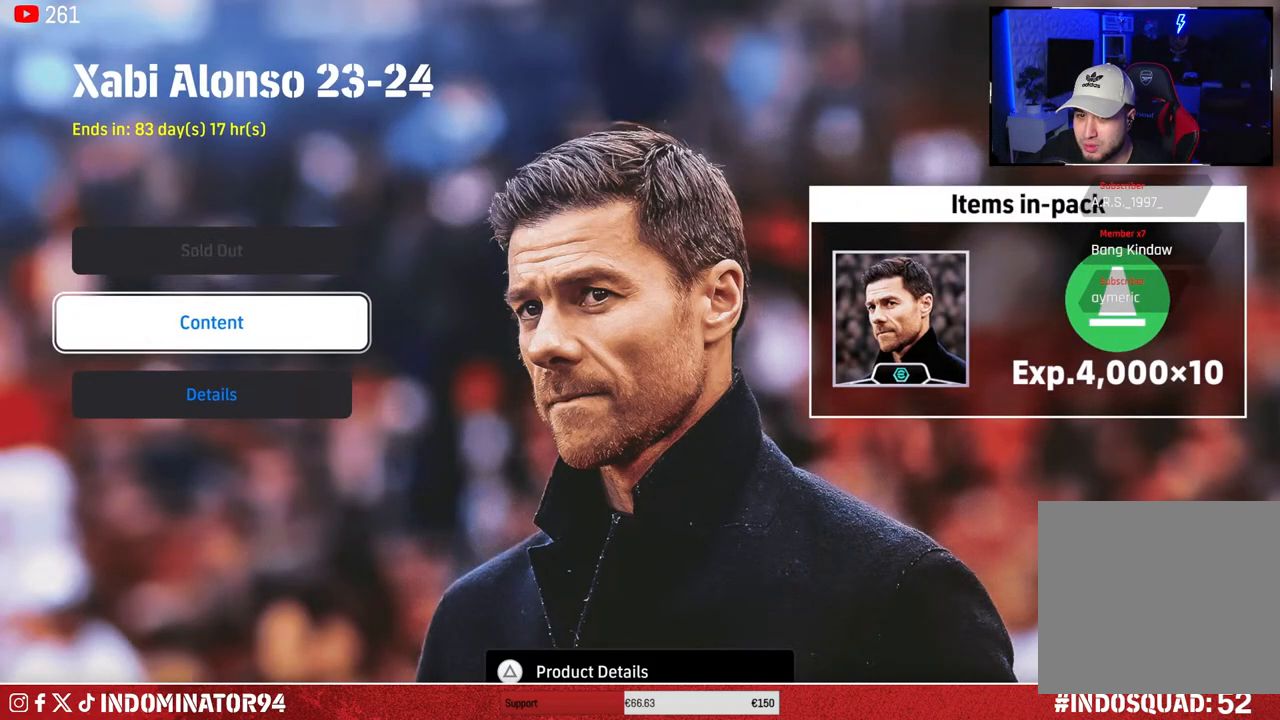
{"buttons": ["CROSS"], "left_stick": "center", "right_stick": "center", "events": [[400, "CROSS", "down"]]}
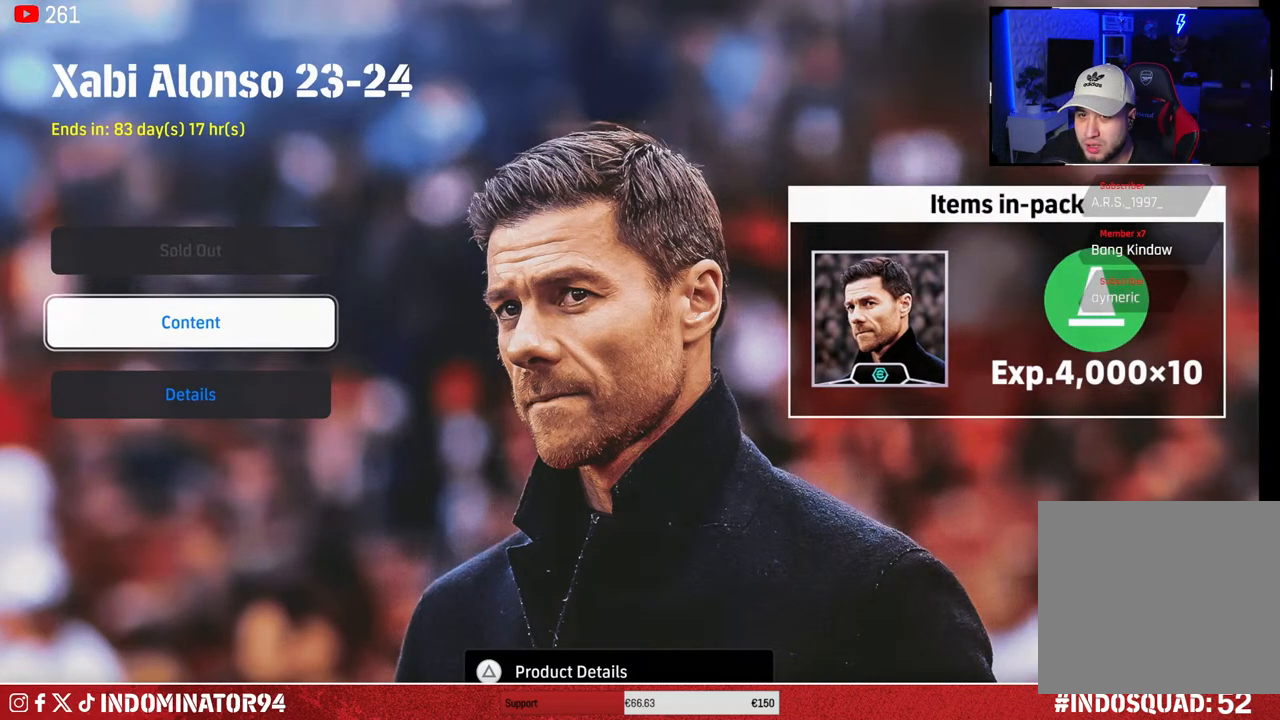
{"buttons": [], "left_stick": "center", "right_stick": "center", "events": [[33, "CROSS", "up"]]}
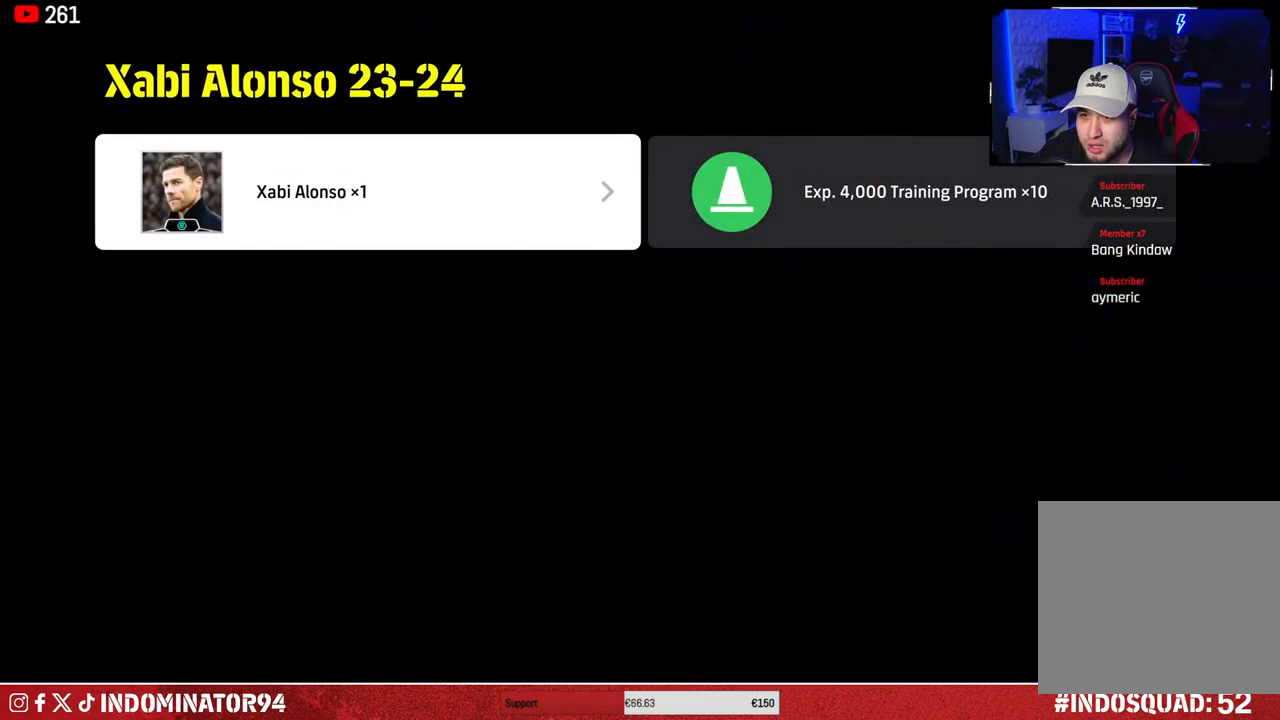
{"buttons": [], "left_stick": "center", "right_stick": "center", "events": []}
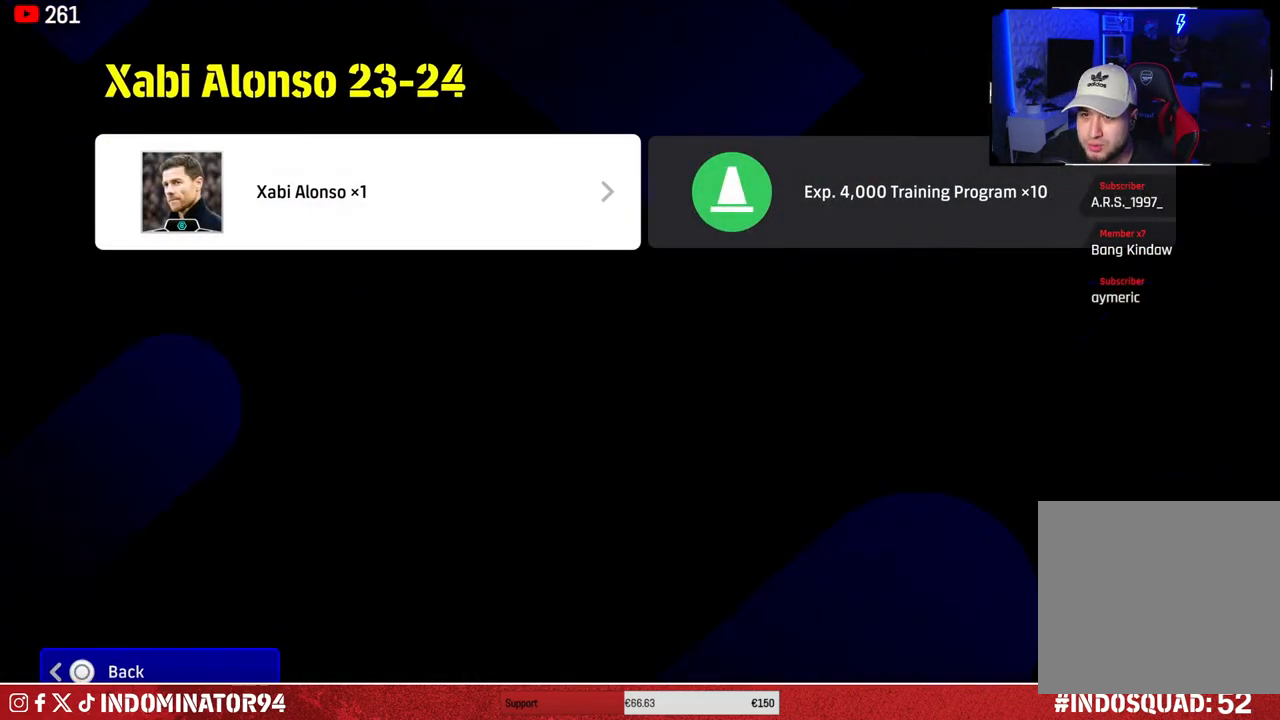
{"buttons": [], "left_stick": "center", "right_stick": "center", "events": []}
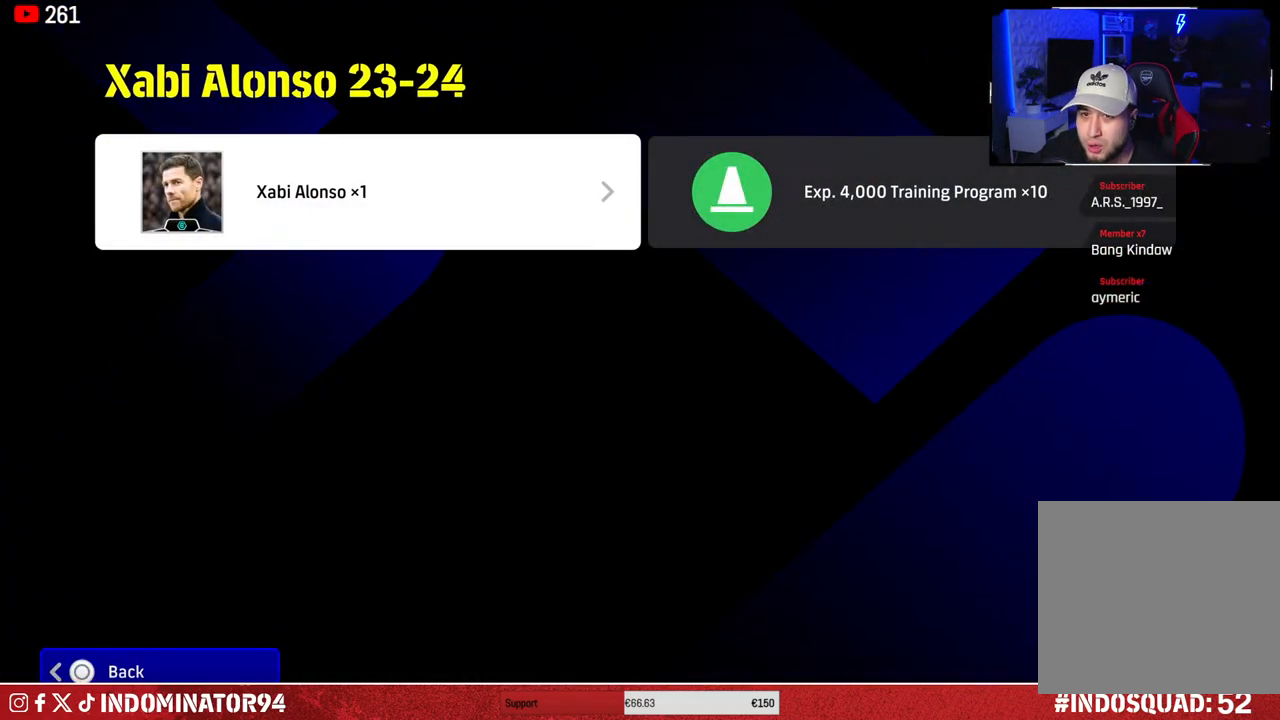
{"buttons": [], "left_stick": "center", "right_stick": "center", "events": []}
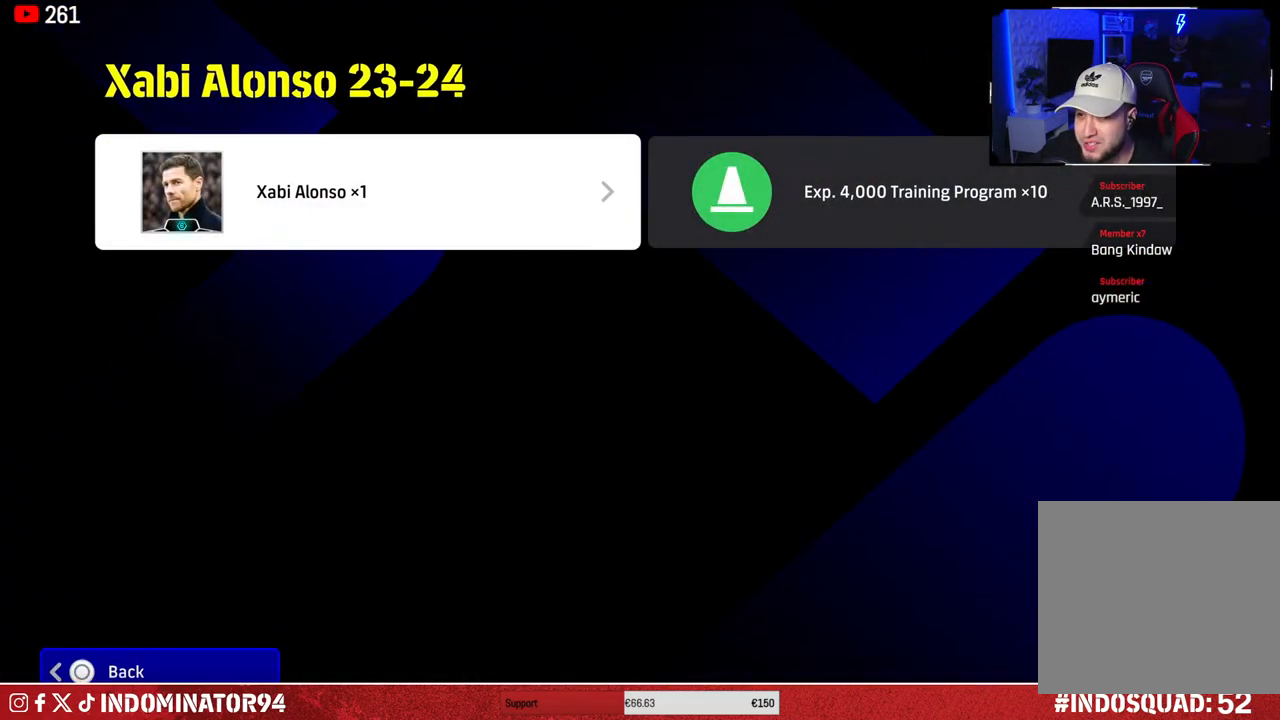
{"buttons": [], "left_stick": "center", "right_stick": "center", "events": [[317, "CIRCLE", "down"], [467, "CIRCLE", "up"]]}